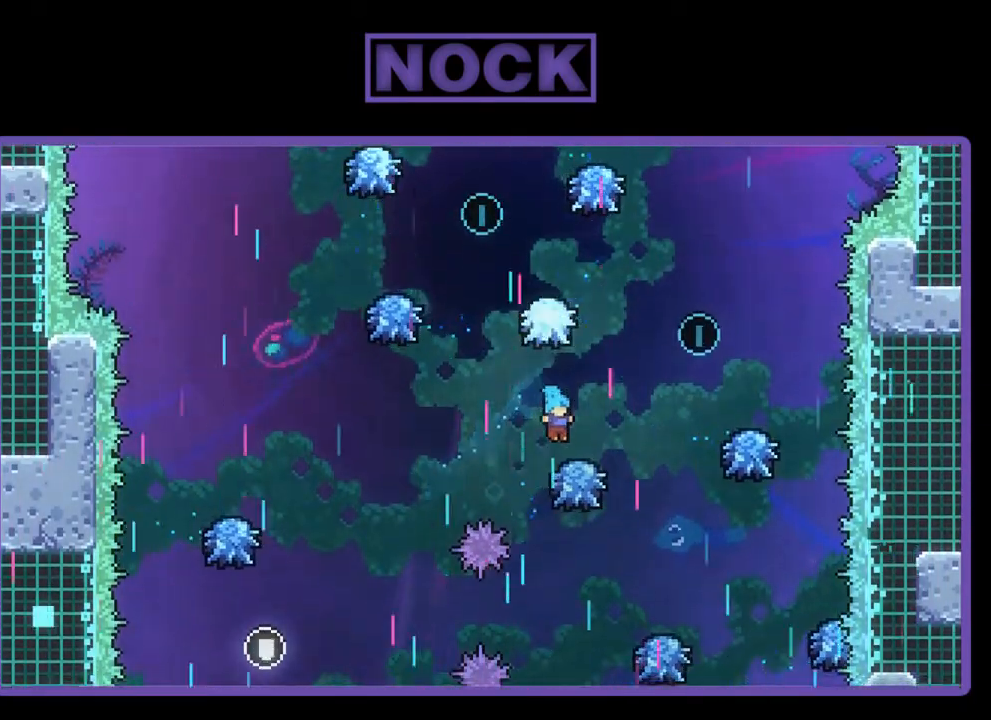
Gameplay with a controller (PlayStation layout); each line is a JSON object with the inputs held at the frame after it. "events" lists button and stick changes between this image and that frame as [ms after this image, input, new state], when the widget could be followed in between. Not read: right_stick.
{"buttons": ["R2", "DPAD_UP"], "left_stick": "center", "events": [[150, "CROSS", "down"], [433, "CROSS", "up"], [433, "DPAD_UP", "down"], [500, "DPAD_RIGHT", "up"]]}
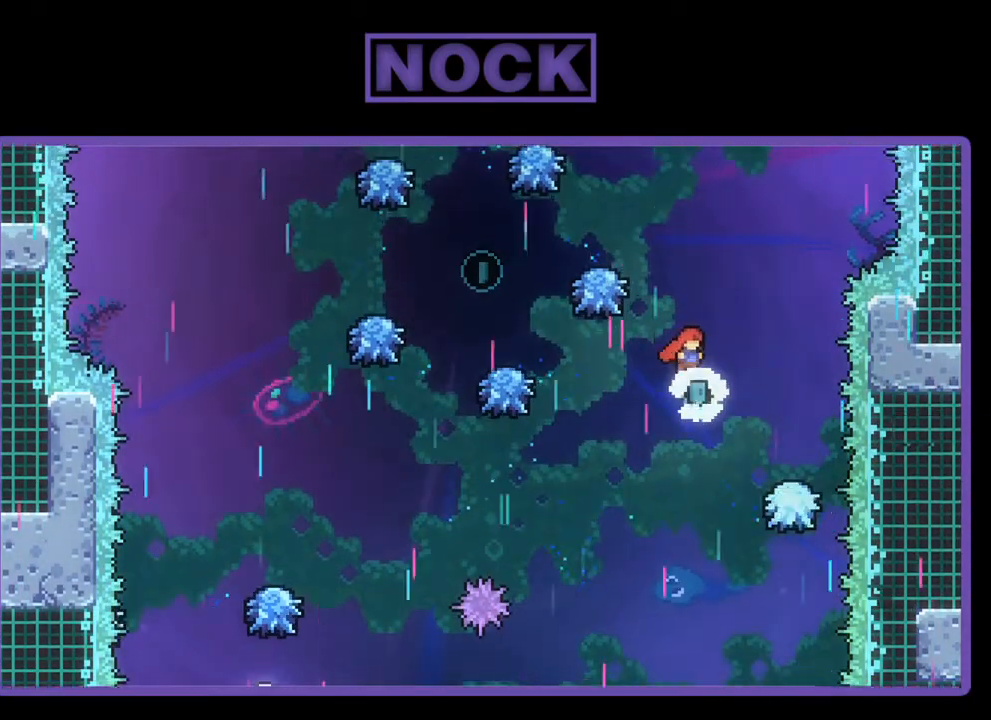
{"buttons": ["R2"], "left_stick": "center", "events": [[150, "CIRCLE", "down"], [333, "CIRCLE", "up"], [367, "DPAD_UP", "up"]]}
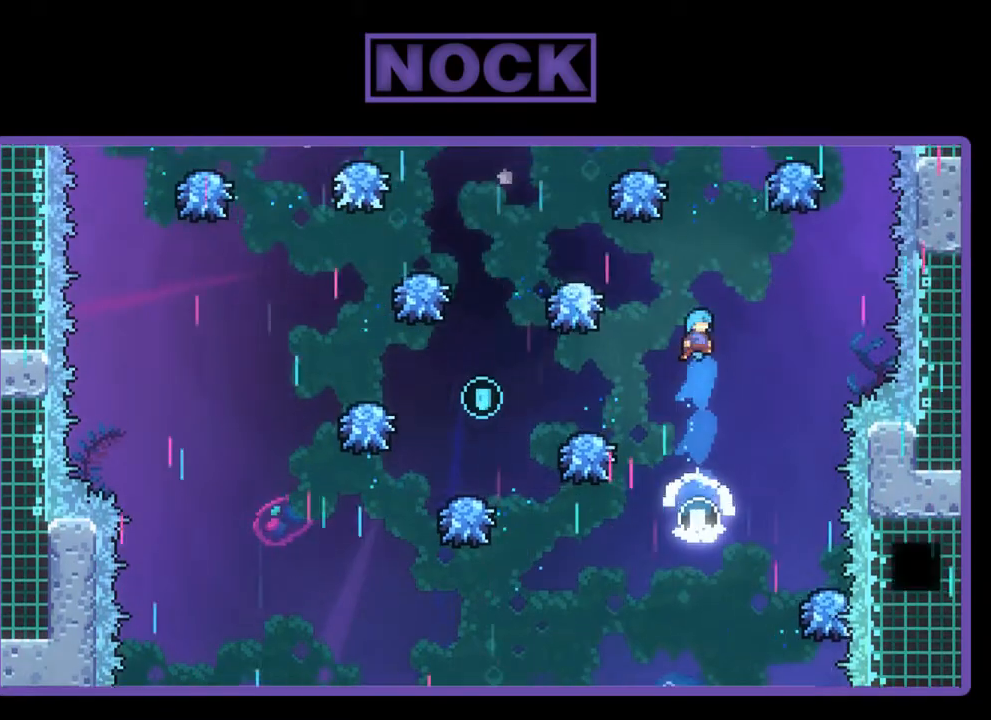
{"buttons": ["R2", "DPAD_LEFT"], "left_stick": "center", "events": [[117, "DPAD_LEFT", "down"]]}
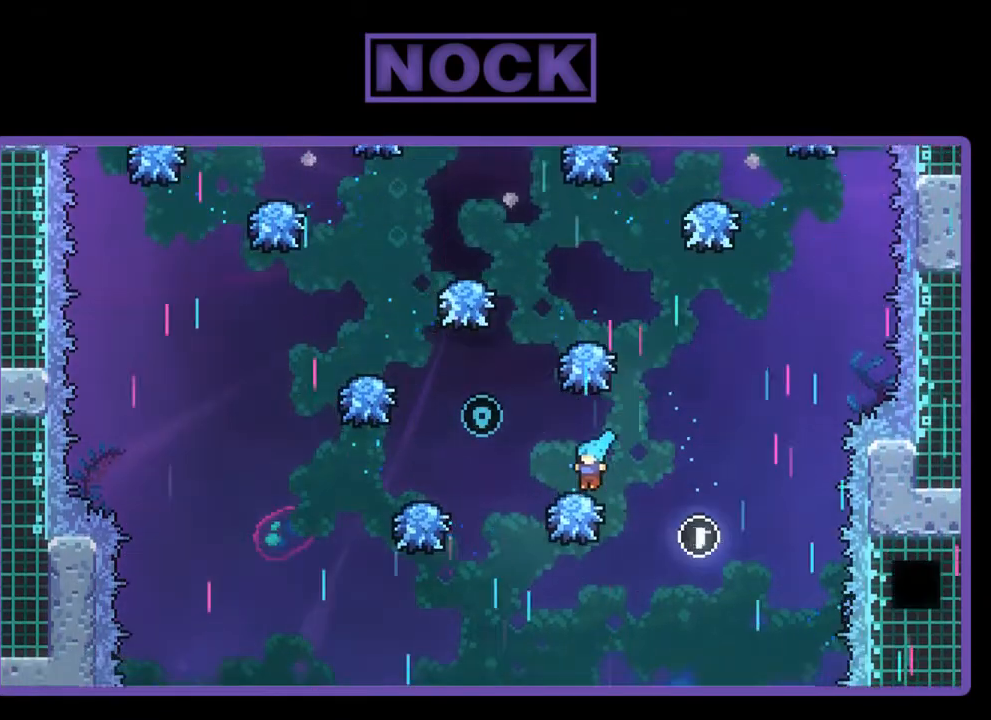
{"buttons": ["R2", "DPAD_UP"], "left_stick": "center", "events": [[433, "DPAD_UP", "down"], [467, "DPAD_LEFT", "up"]]}
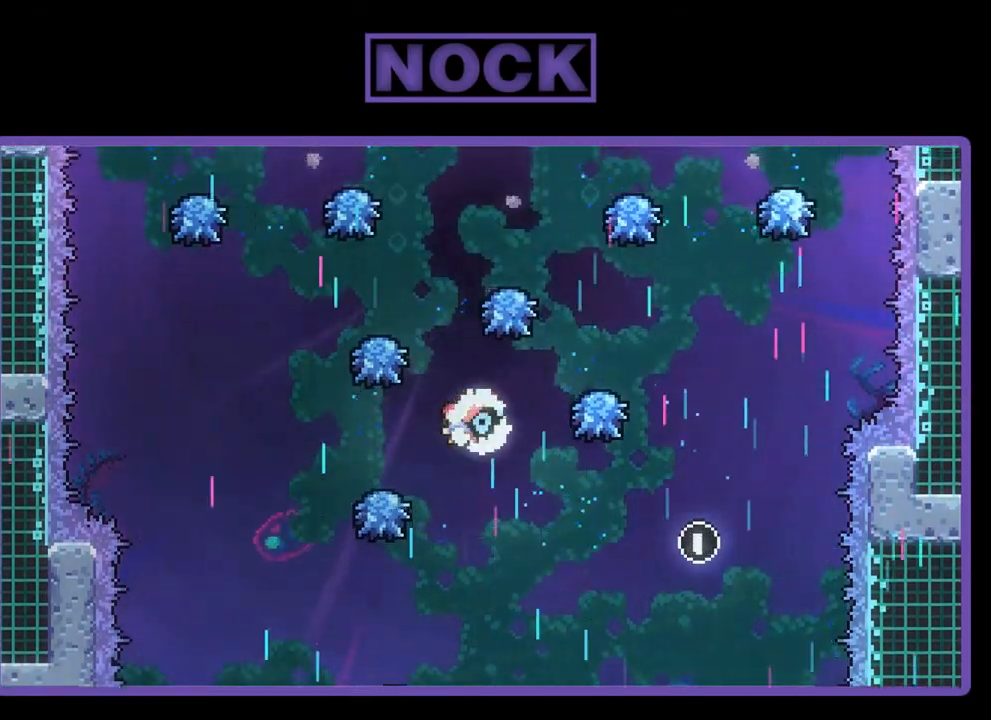
{"buttons": ["R2", "DPAD_LEFT"], "left_stick": "center", "events": [[17, "CIRCLE", "down"], [367, "DPAD_LEFT", "down"], [367, "DPAD_UP", "up"], [417, "DPAD_LEFT", "up"], [450, "CIRCLE", "up"], [450, "DPAD_LEFT", "down"]]}
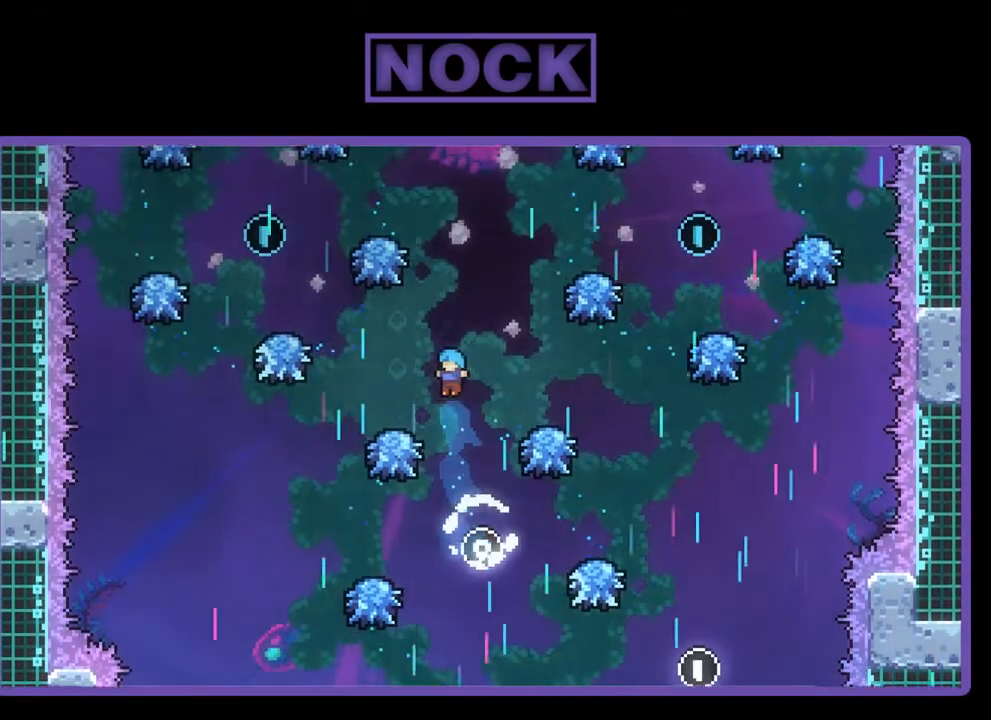
{"buttons": ["R2"], "left_stick": "center", "events": [[183, "DPAD_LEFT", "up"], [267, "DPAD_RIGHT", "down"], [450, "DPAD_RIGHT", "up"], [450, "DPAD_UP", "down"], [467, "DPAD_UP", "up"]]}
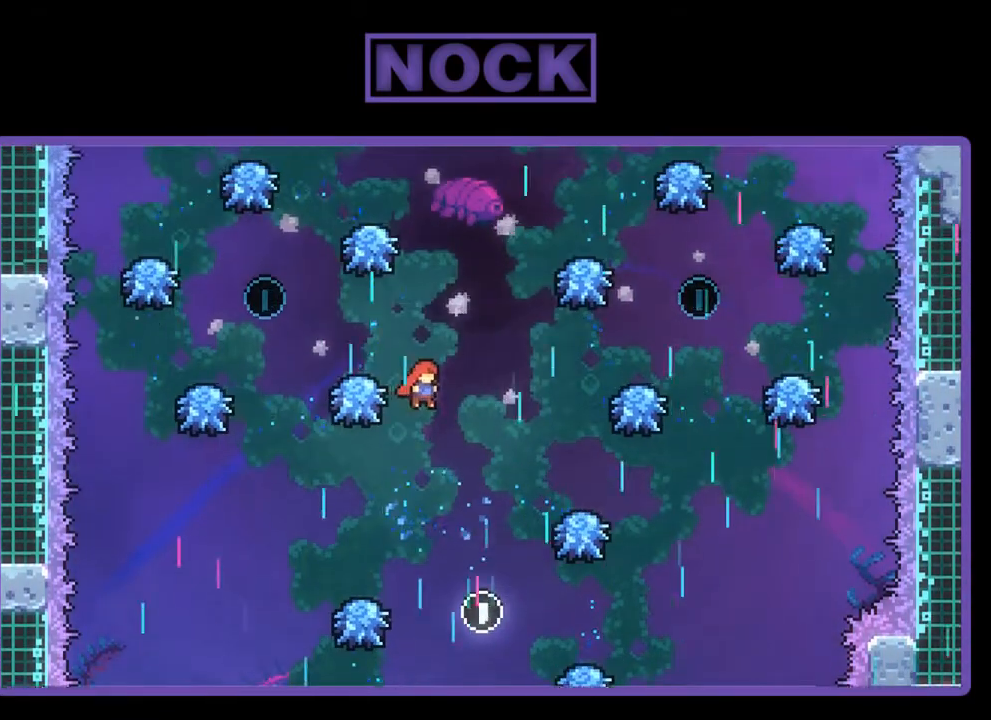
{"buttons": ["R2", "DPAD_UP", "DPAD_LEFT"], "left_stick": "center", "events": [[17, "DPAD_LEFT", "down"], [67, "DPAD_UP", "down"], [150, "CIRCLE", "down"], [317, "DPAD_LEFT", "up"], [417, "DPAD_LEFT", "down"], [433, "CIRCLE", "up"]]}
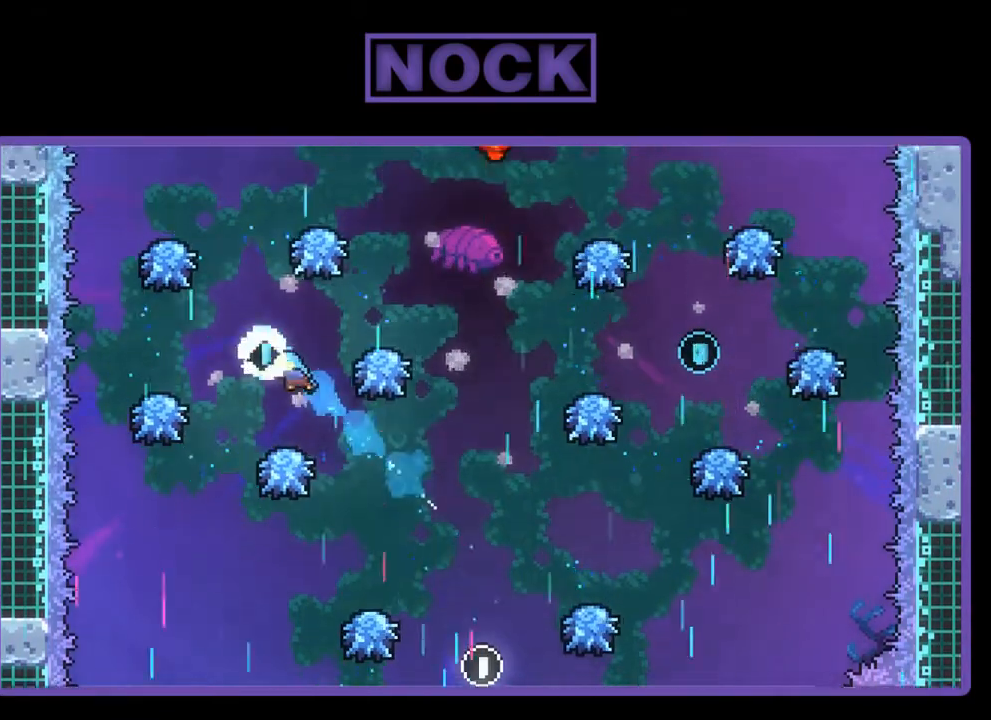
{"buttons": ["R2", "DPAD_UP", "DPAD_RIGHT"], "left_stick": "center", "events": [[150, "DPAD_UP", "up"], [167, "DPAD_LEFT", "up"], [383, "DPAD_RIGHT", "down"], [433, "DPAD_UP", "down"]]}
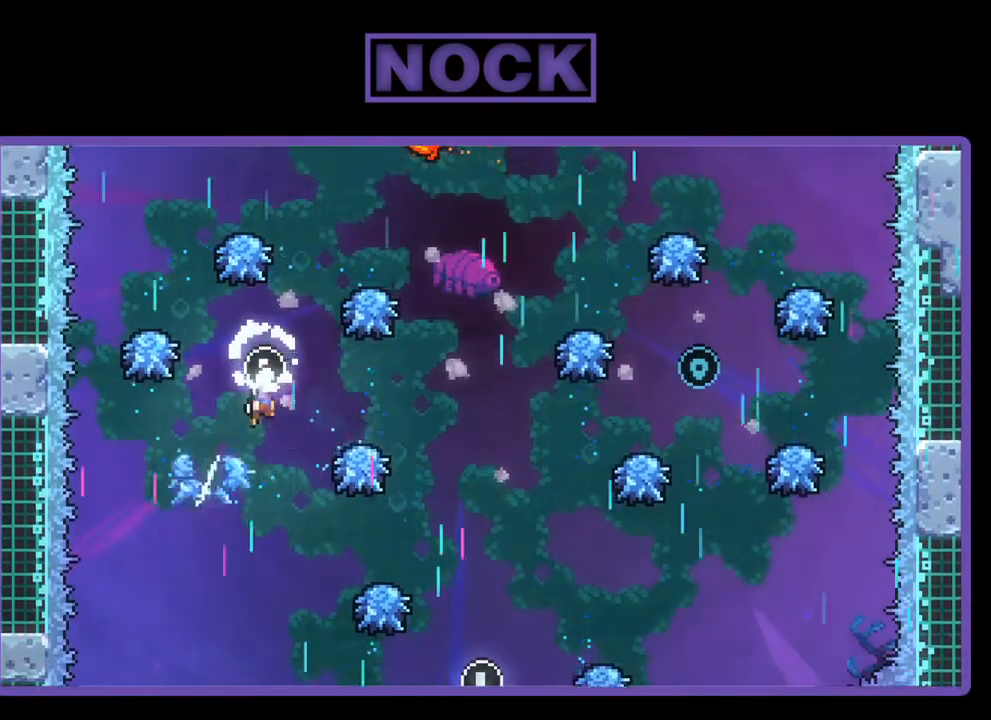
{"buttons": ["CIRCLE", "R2", "DPAD_UP", "DPAD_RIGHT"], "left_stick": "center", "events": [[67, "DPAD_RIGHT", "up"], [283, "CIRCLE", "down"], [450, "DPAD_RIGHT", "down"]]}
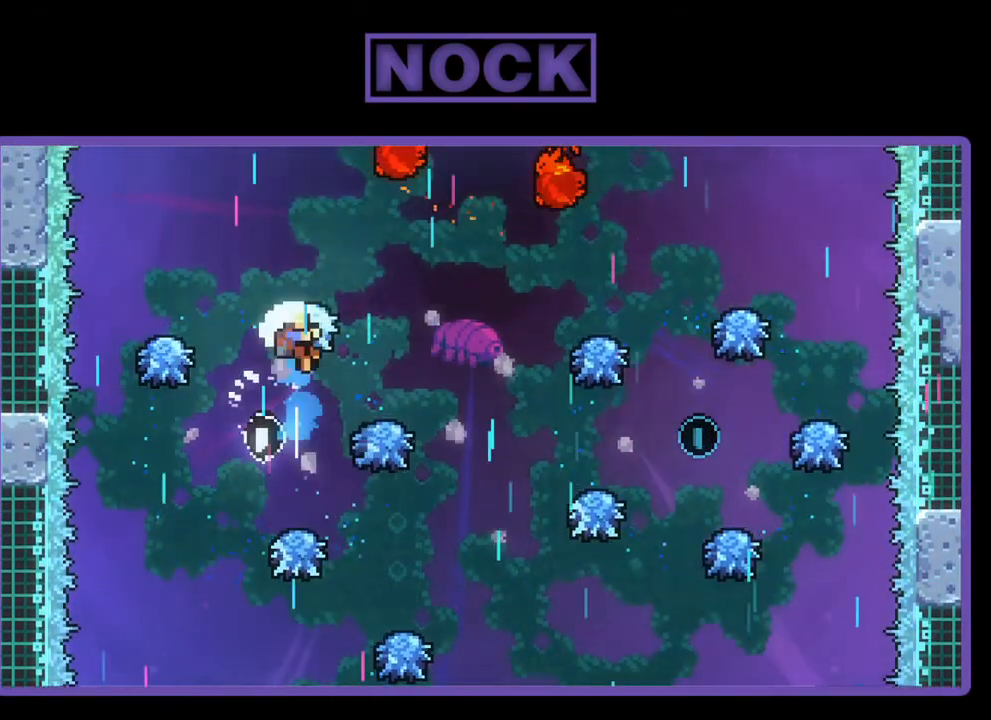
{"buttons": [], "left_stick": "center", "events": [[33, "DPAD_UP", "up"], [133, "CIRCLE", "up"], [350, "DPAD_RIGHT", "up"], [350, "R2", "up"]]}
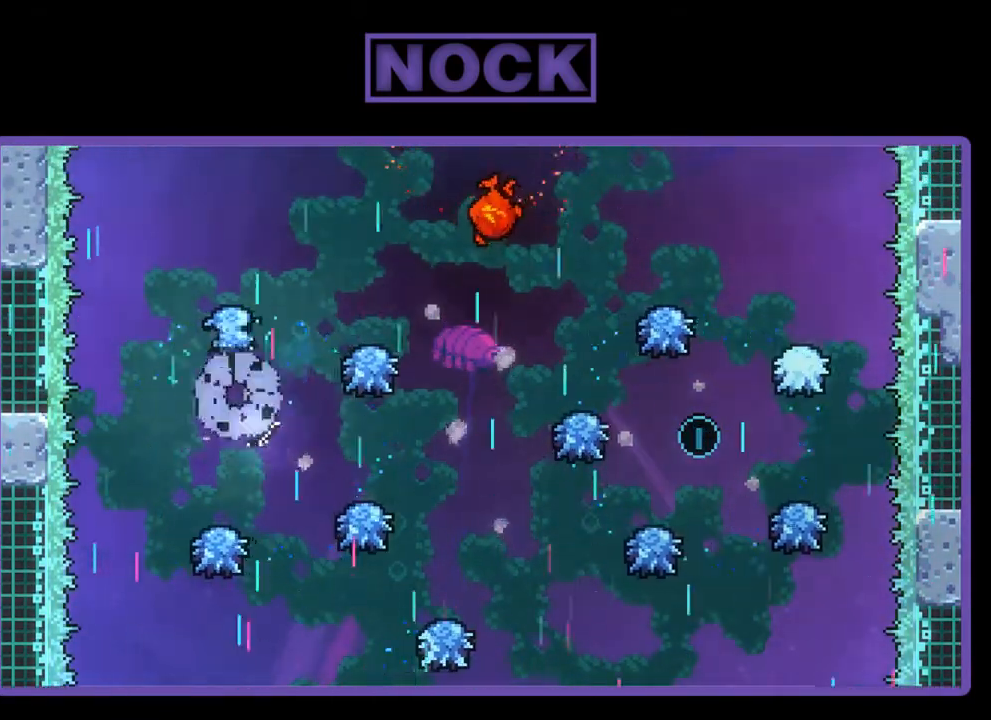
{"buttons": [], "left_stick": "center", "events": []}
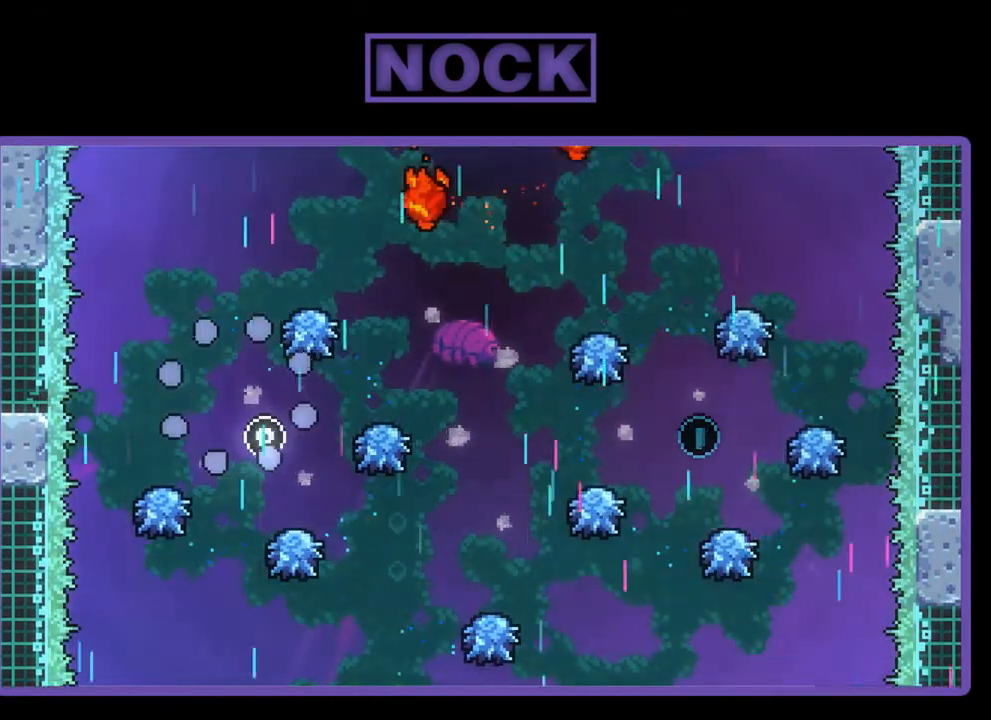
{"buttons": [], "left_stick": "center", "events": []}
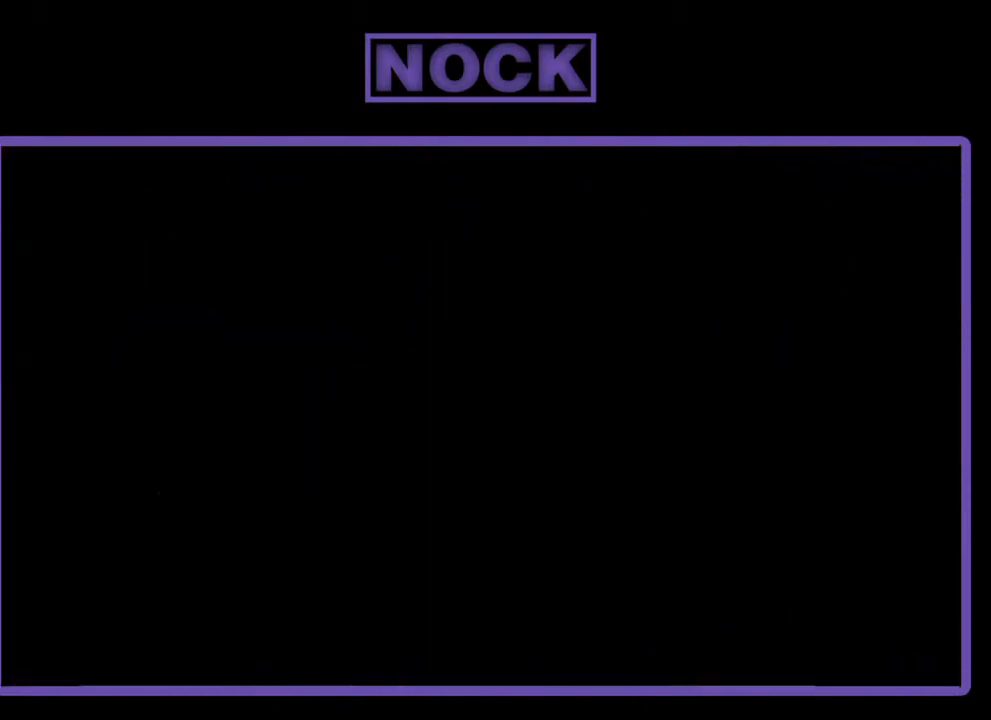
{"buttons": [], "left_stick": "center", "events": []}
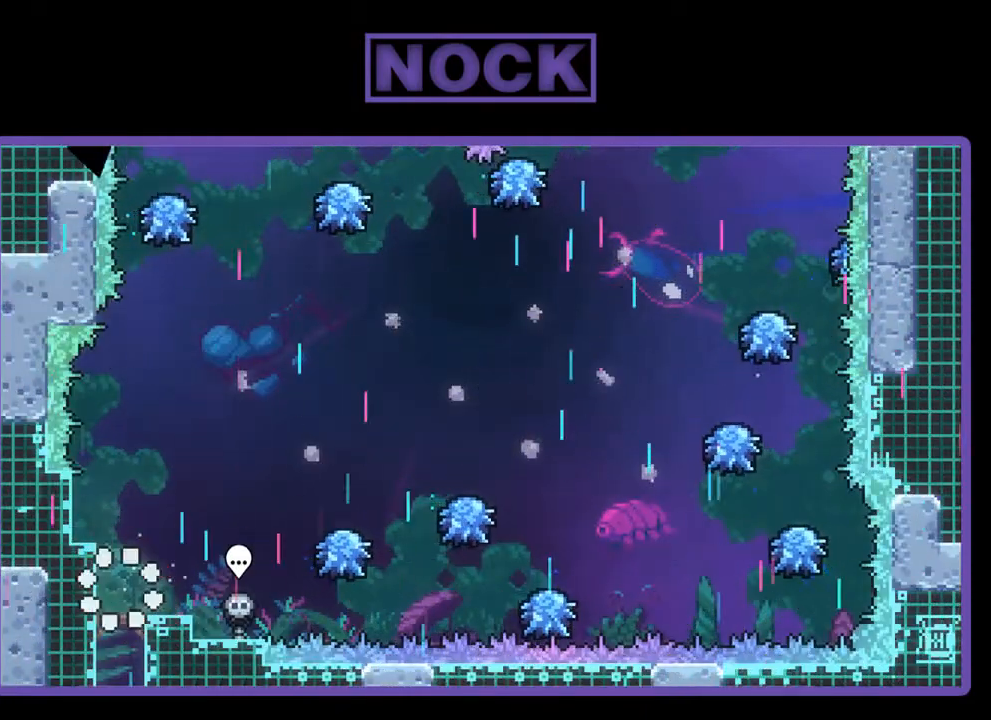
{"buttons": ["R2", "DPAD_UP", "DPAD_RIGHT"], "left_stick": "center", "events": [[350, "DPAD_RIGHT", "down"], [350, "R1", "down"], [383, "R1", "up"], [450, "DPAD_UP", "down"], [450, "R2", "down"]]}
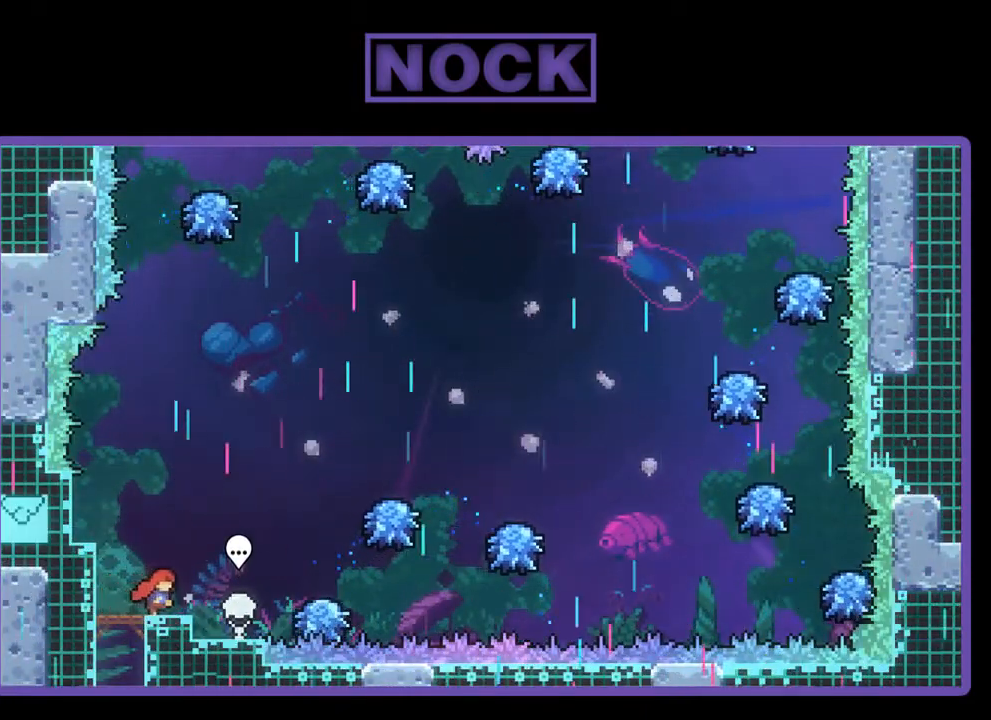
{"buttons": ["R2", "DPAD_RIGHT"], "left_stick": "center", "events": [[117, "CROSS", "down"], [117, "DPAD_UP", "up"], [300, "CROSS", "up"]]}
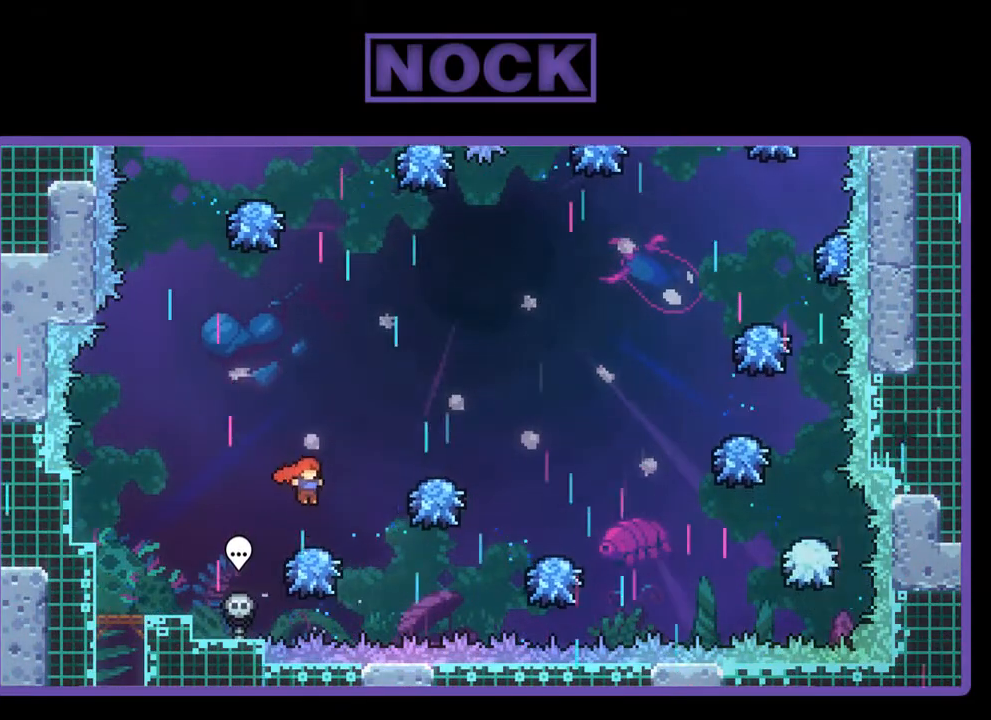
{"buttons": ["R2", "DPAD_UP"], "left_stick": "center", "events": [[133, "DPAD_UP", "down"], [217, "DPAD_RIGHT", "up"], [283, "CROSS", "down"], [367, "DPAD_RIGHT", "down"], [450, "CROSS", "up"], [450, "DPAD_UP", "up"], [467, "DPAD_UP", "down"], [500, "DPAD_RIGHT", "up"]]}
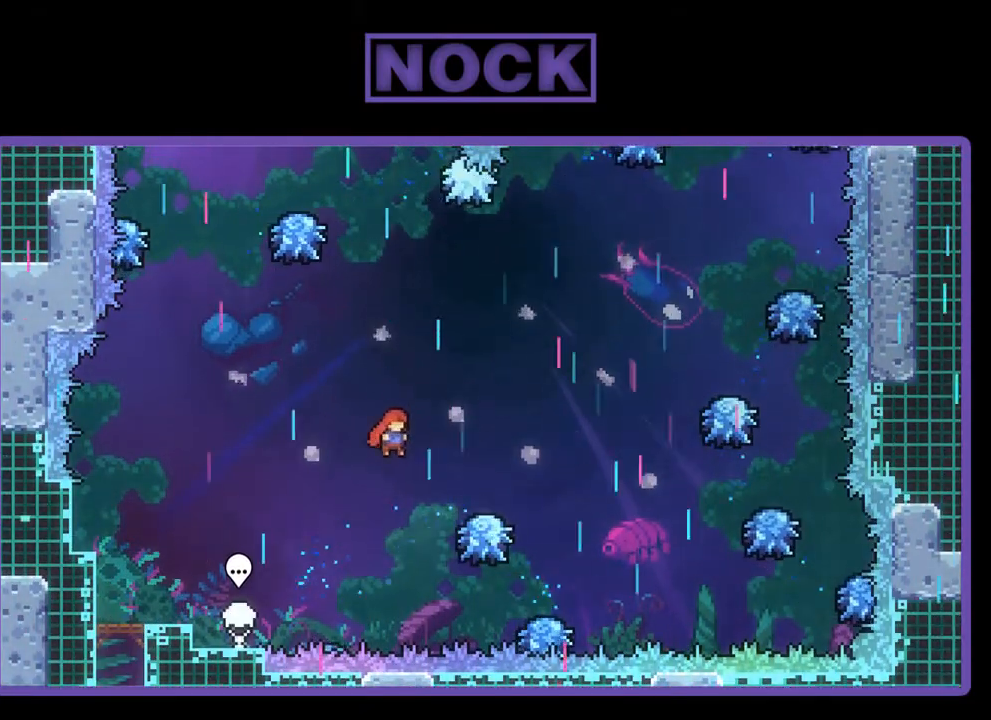
{"buttons": ["R2"], "left_stick": "center", "events": [[117, "CIRCLE", "down"], [233, "CIRCLE", "up"], [300, "DPAD_UP", "up"]]}
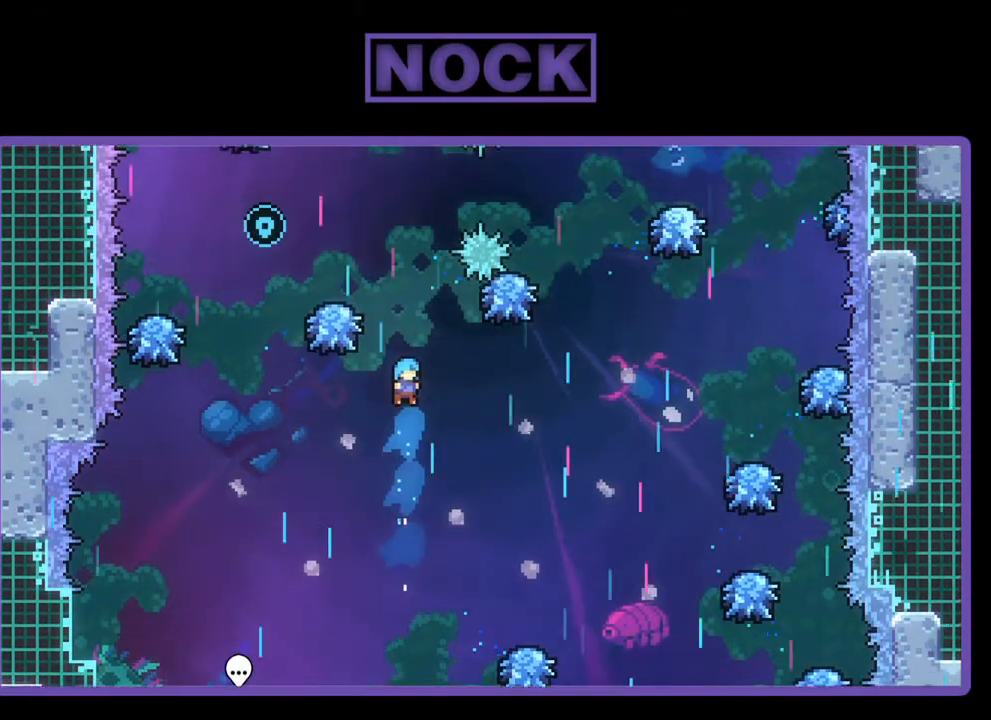
{"buttons": ["R2"], "left_stick": "center", "events": [[283, "DPAD_LEFT", "down"], [433, "DPAD_LEFT", "up"]]}
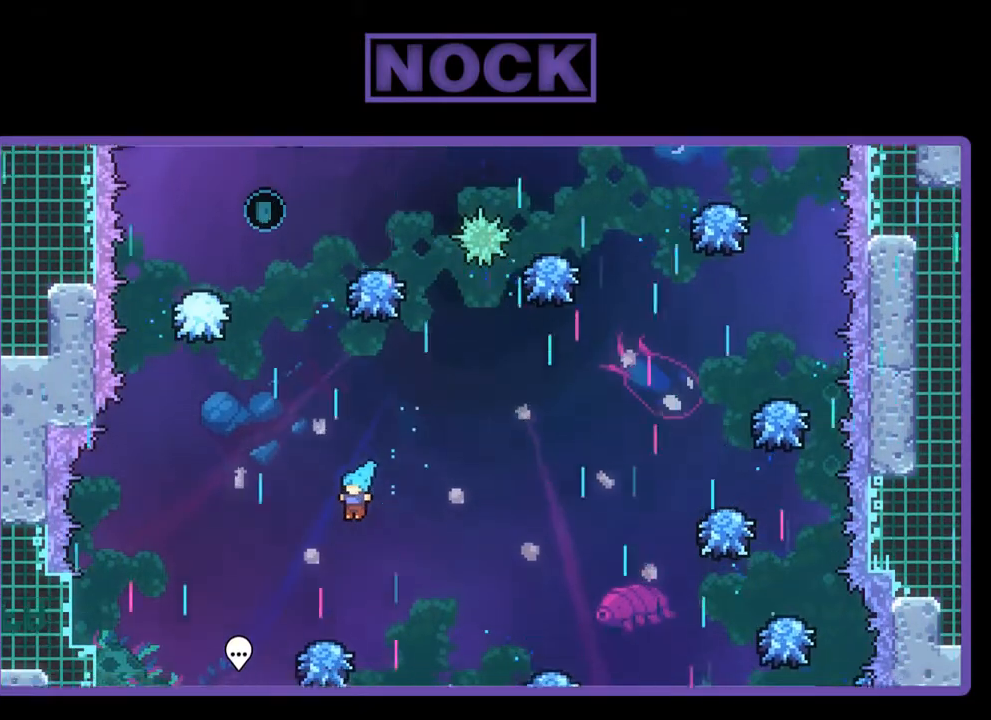
{"buttons": ["CROSS", "R2", "DPAD_UP"], "left_stick": "center", "events": [[433, "CROSS", "down"], [433, "DPAD_UP", "down"]]}
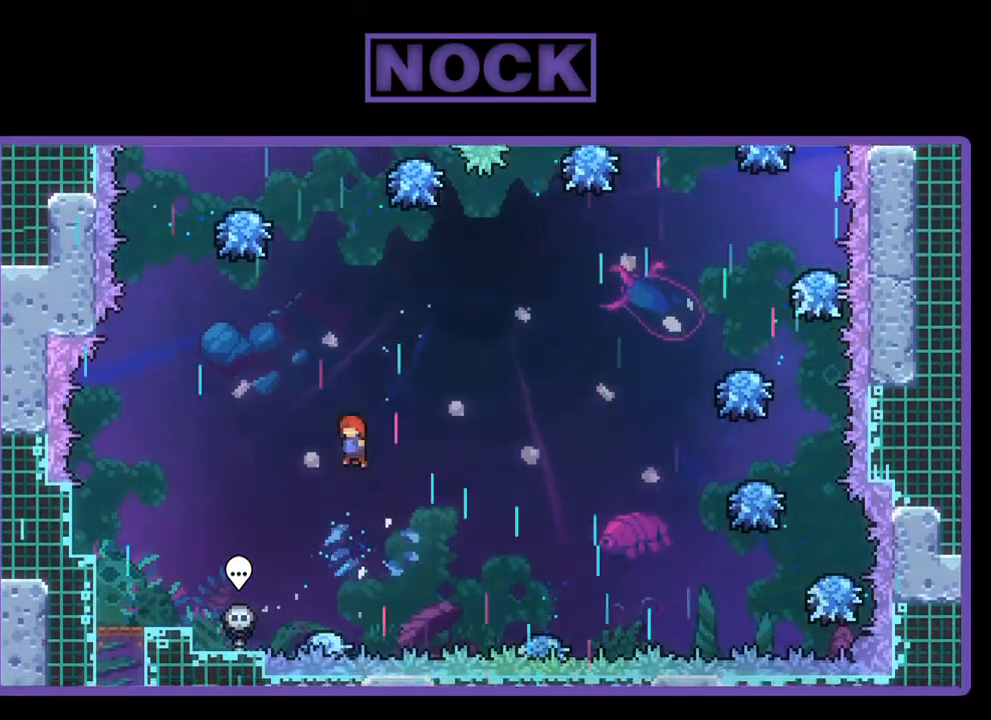
{"buttons": ["CIRCLE", "R2", "DPAD_UP"], "left_stick": "center", "events": [[183, "CROSS", "up"], [267, "CIRCLE", "down"]]}
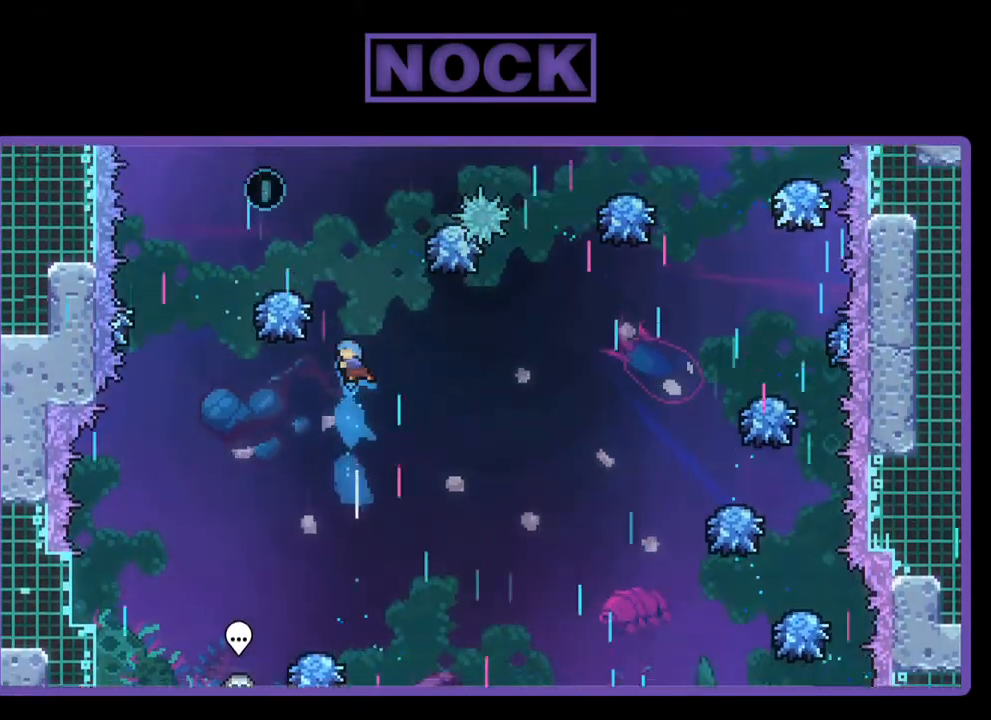
{"buttons": ["R2"], "left_stick": "center", "events": [[150, "DPAD_LEFT", "down"], [167, "DPAD_LEFT", "up"], [200, "DPAD_UP", "up"], [267, "CIRCLE", "up"]]}
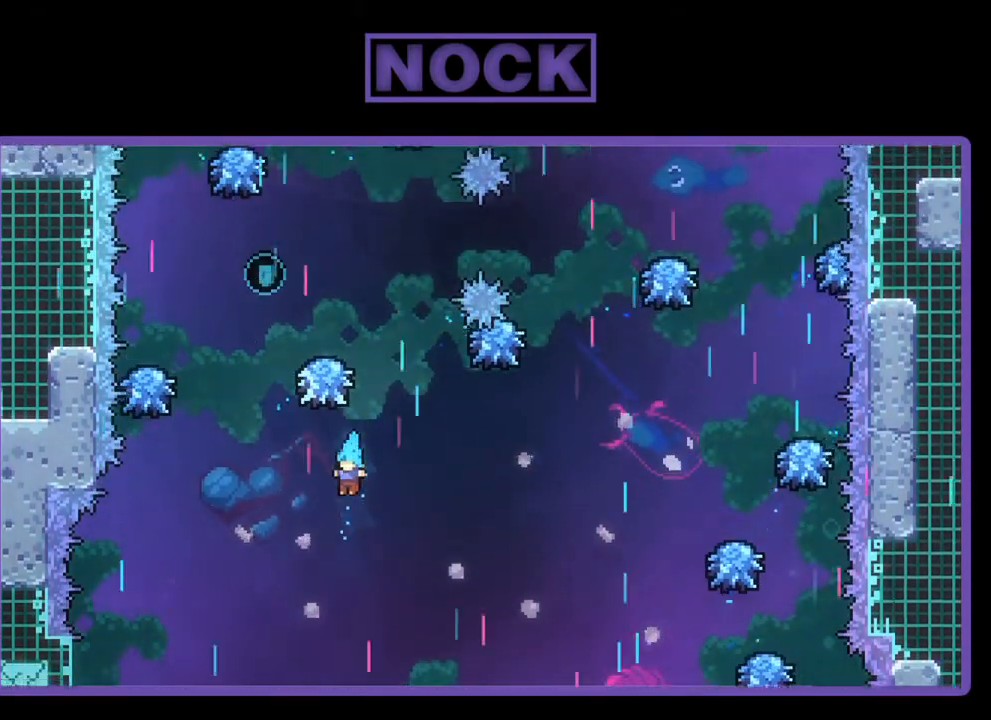
{"buttons": ["R2"], "left_stick": "center", "events": [[233, "DPAD_RIGHT", "down"], [417, "DPAD_RIGHT", "up"]]}
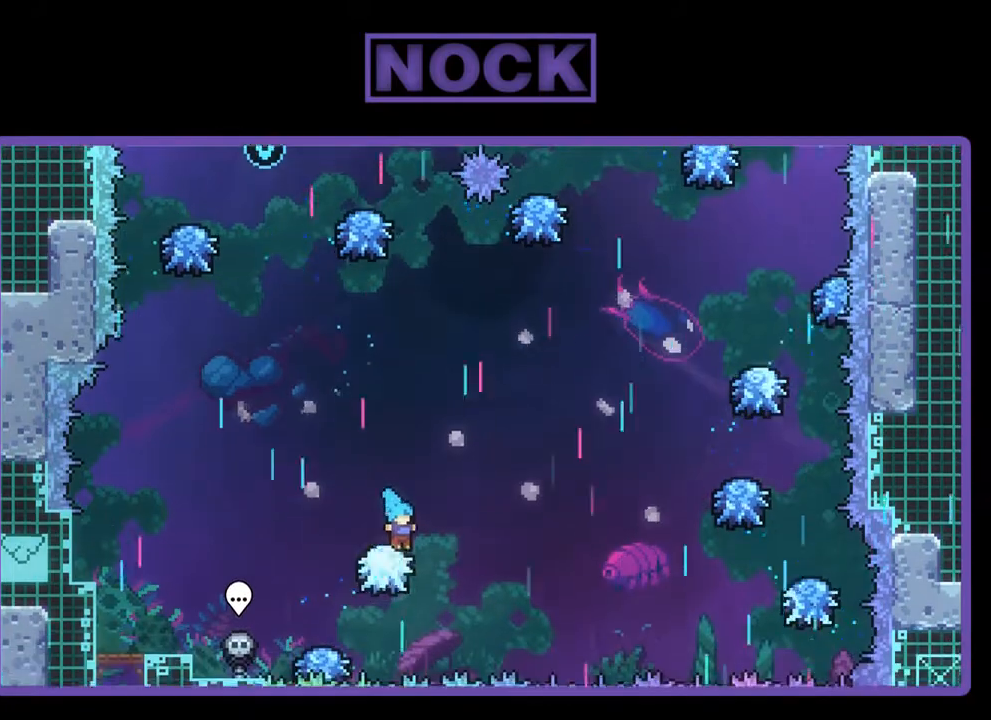
{"buttons": ["CIRCLE", "R2", "DPAD_UP"], "left_stick": "center", "events": [[50, "DPAD_LEFT", "down"], [83, "CROSS", "down"], [133, "DPAD_UP", "down"], [300, "DPAD_LEFT", "up"], [333, "CROSS", "up"], [400, "CIRCLE", "down"]]}
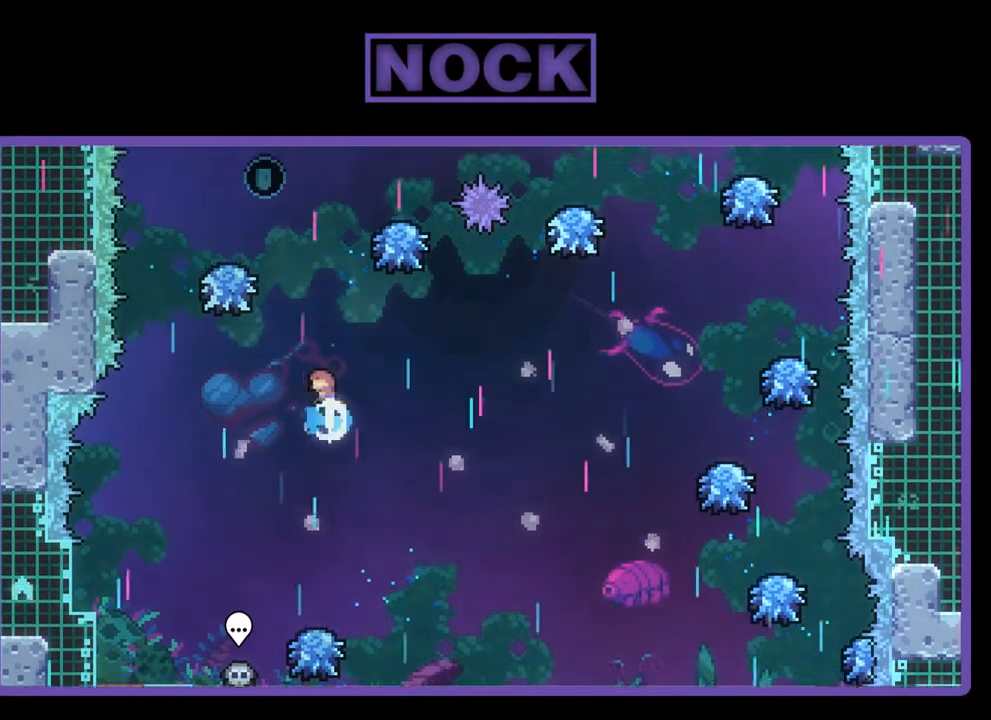
{"buttons": ["CIRCLE", "R2", "DPAD_UP", "DPAD_LEFT"], "left_stick": "center", "events": [[117, "DPAD_LEFT", "down"]]}
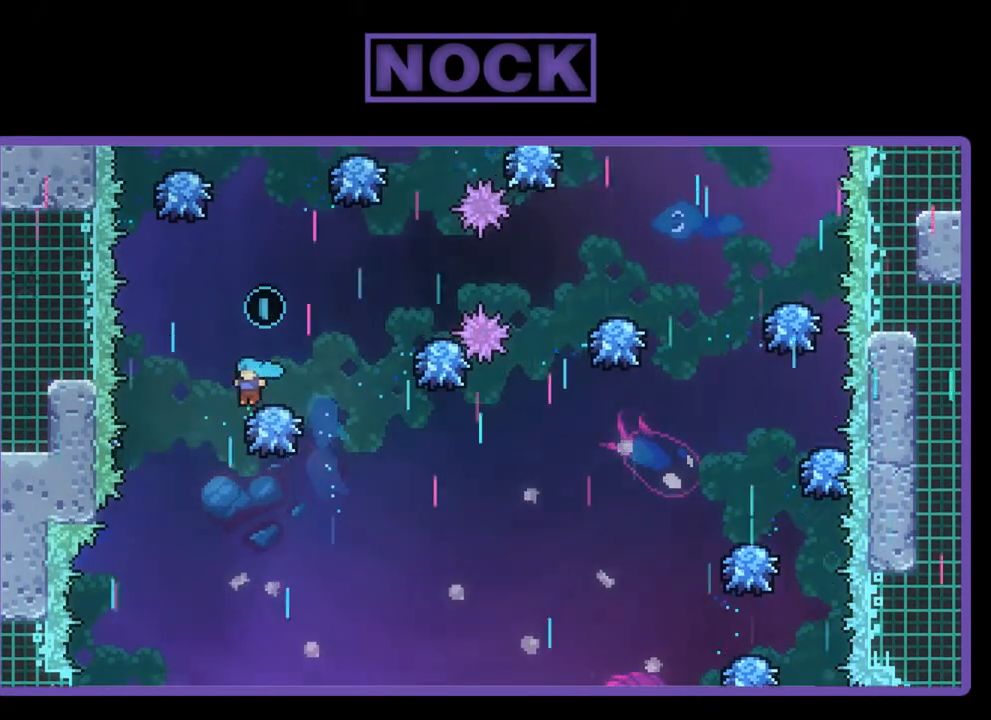
{"buttons": ["R2"], "left_stick": "center", "events": [[17, "CIRCLE", "up"], [50, "DPAD_UP", "up"], [67, "DPAD_LEFT", "up"], [267, "DPAD_RIGHT", "down"], [433, "DPAD_RIGHT", "up"]]}
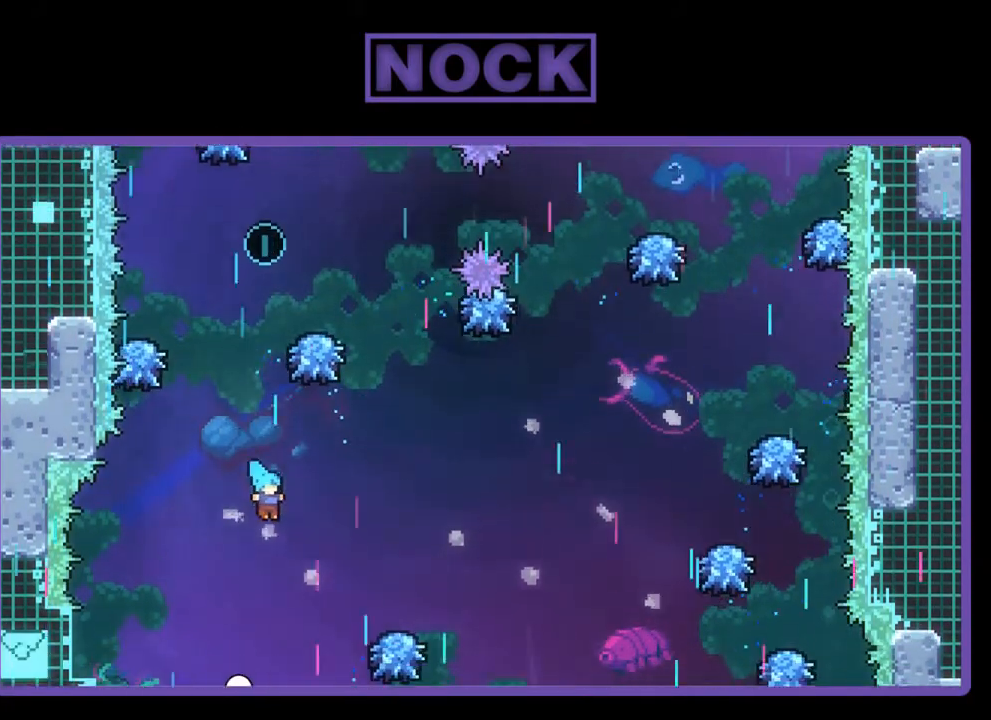
{"buttons": ["R2"], "left_stick": "center", "events": [[83, "CIRCLE", "down"], [83, "DPAD_UP", "down"], [317, "DPAD_RIGHT", "down"], [333, "DPAD_UP", "up"], [433, "CIRCLE", "up"], [467, "DPAD_RIGHT", "up"]]}
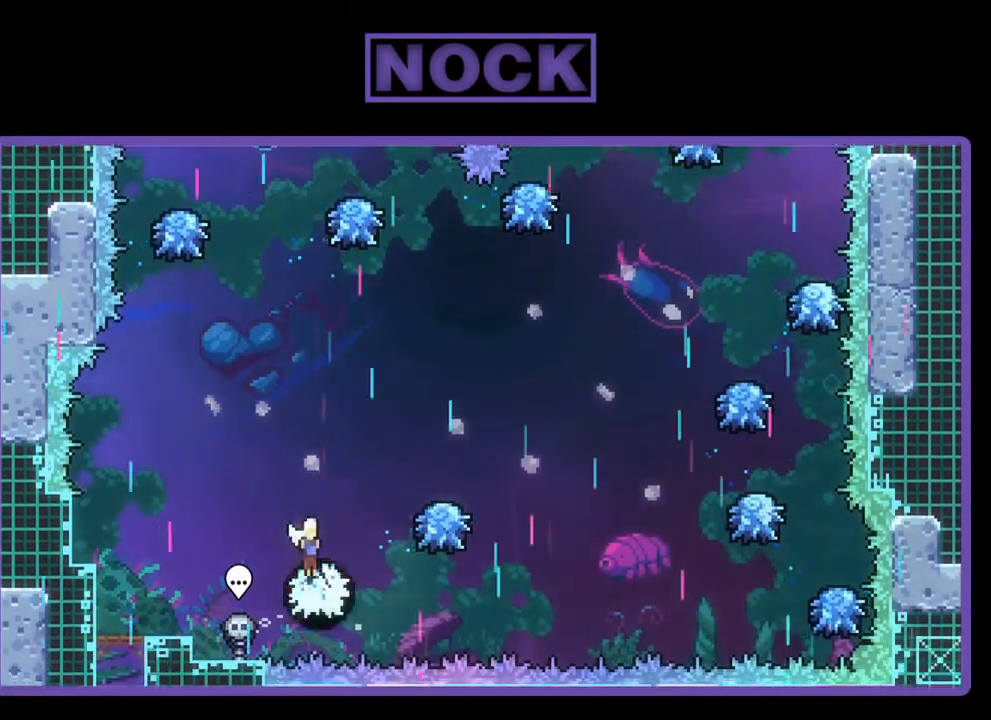
{"buttons": ["CIRCLE", "R2", "DPAD_UP"], "left_stick": "center", "events": [[117, "DPAD_RIGHT", "down"], [200, "DPAD_RIGHT", "up"], [233, "DPAD_UP", "down"], [367, "CIRCLE", "down"]]}
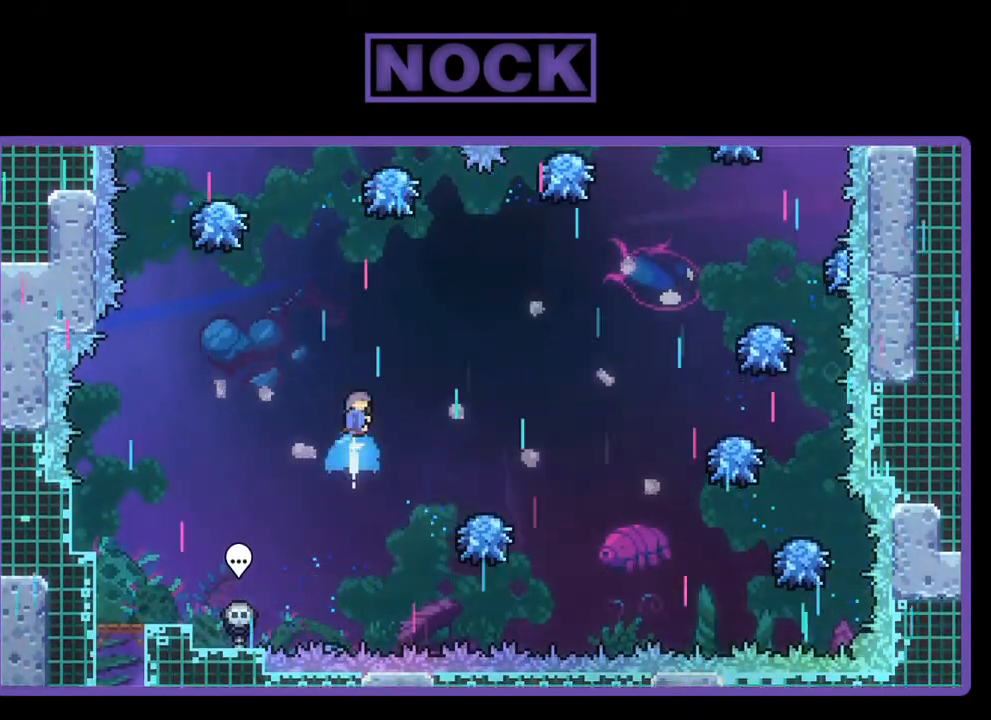
{"buttons": ["R2"], "left_stick": "center", "events": [[267, "DPAD_UP", "up"], [367, "CIRCLE", "up"]]}
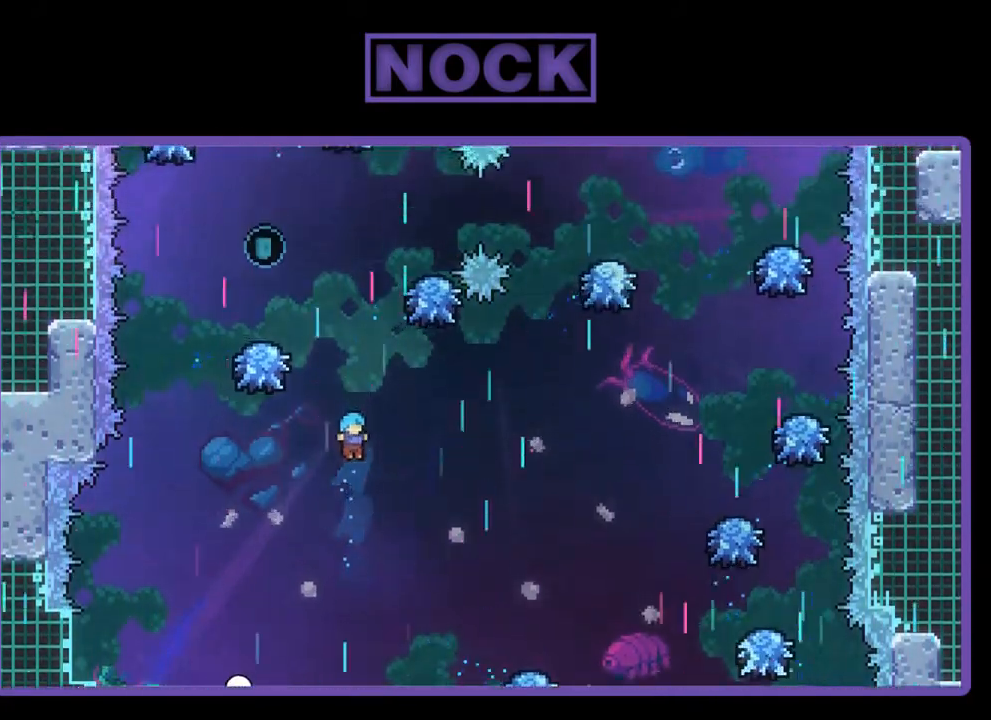
{"buttons": ["R2"], "left_stick": "center", "events": []}
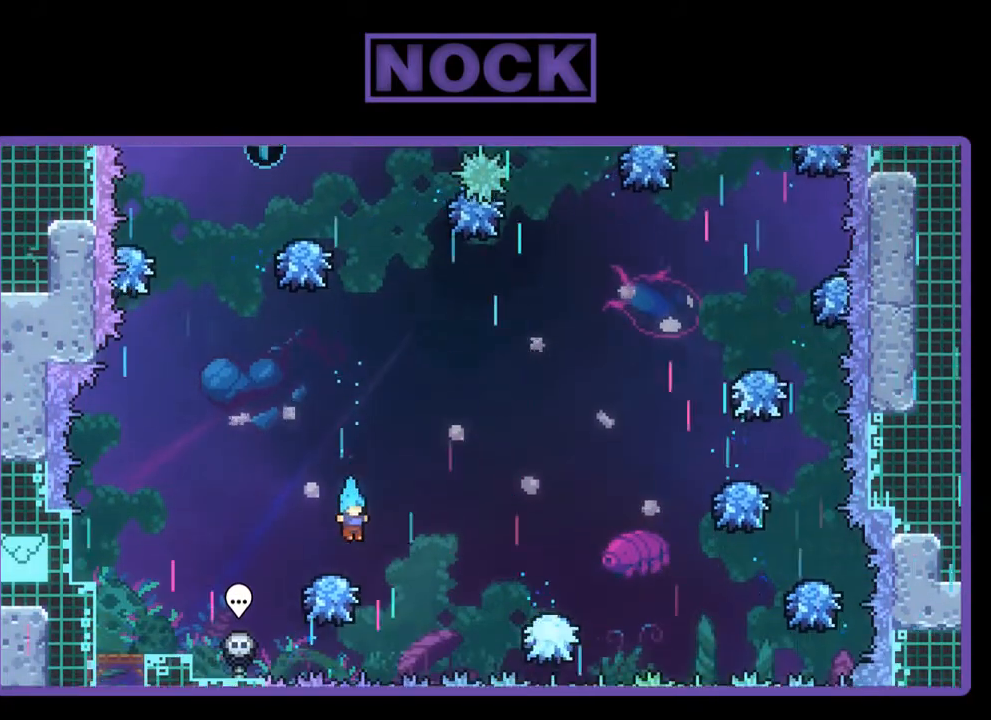
{"buttons": ["CROSS", "R2", "DPAD_UP"], "left_stick": "center", "events": [[17, "DPAD_UP", "down"], [117, "CROSS", "down"]]}